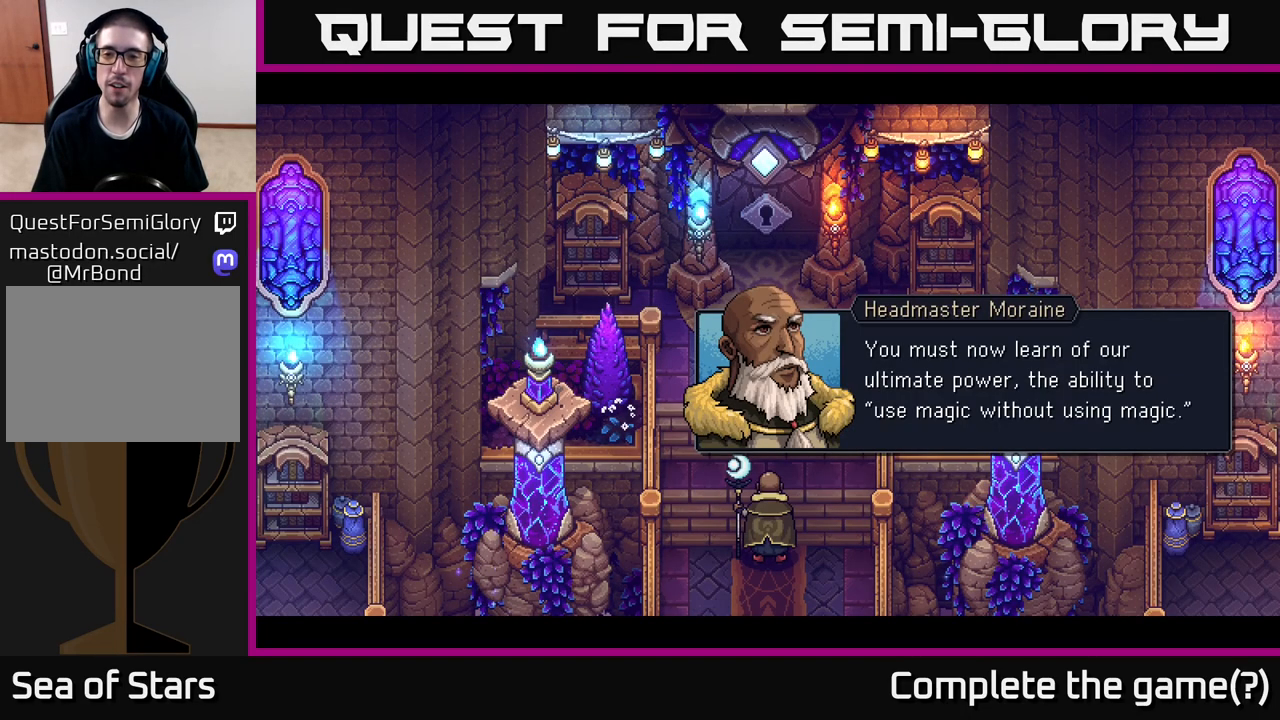
Gameplay with a controller (Xbox layout); each line is a JSON object with the inputs held at the frame after it. "events" lists button and stick changes between this image and that frame as [ms after this image, input, new state], when the widget could be followed in between.
{"buttons": [], "left_stick": "center", "right_stick": "center", "events": []}
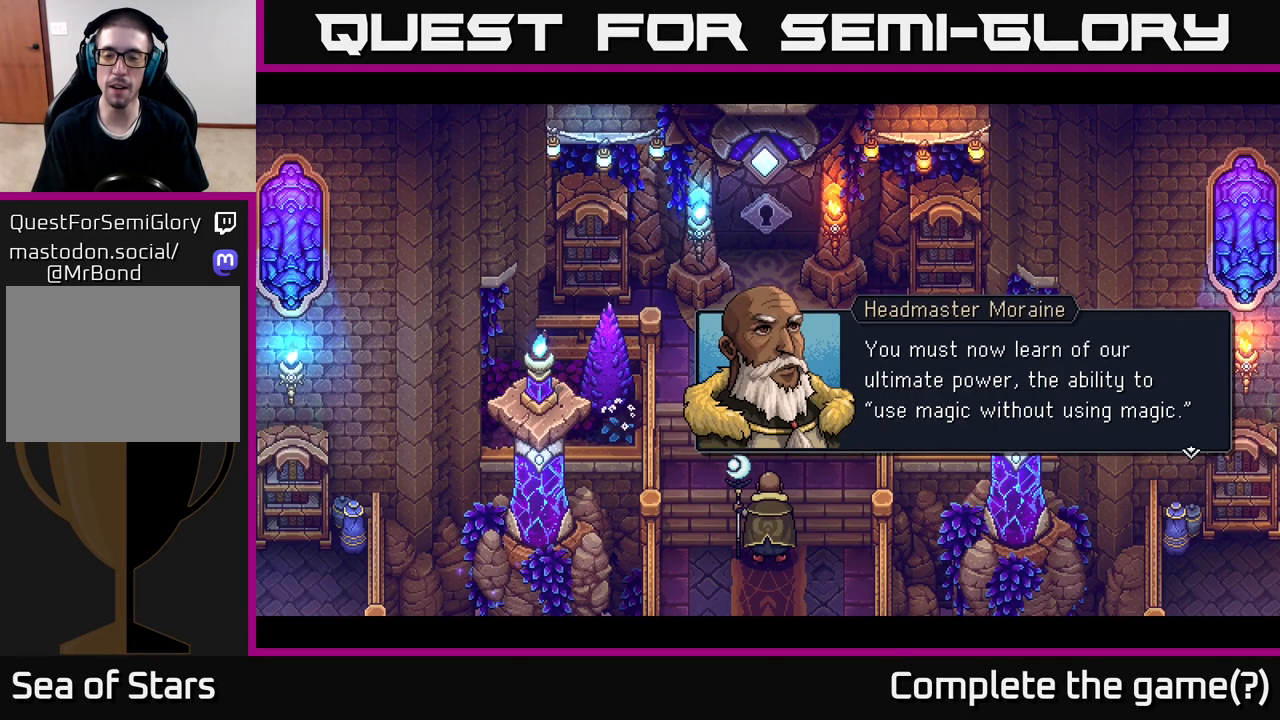
{"buttons": [], "left_stick": "center", "right_stick": "center", "events": []}
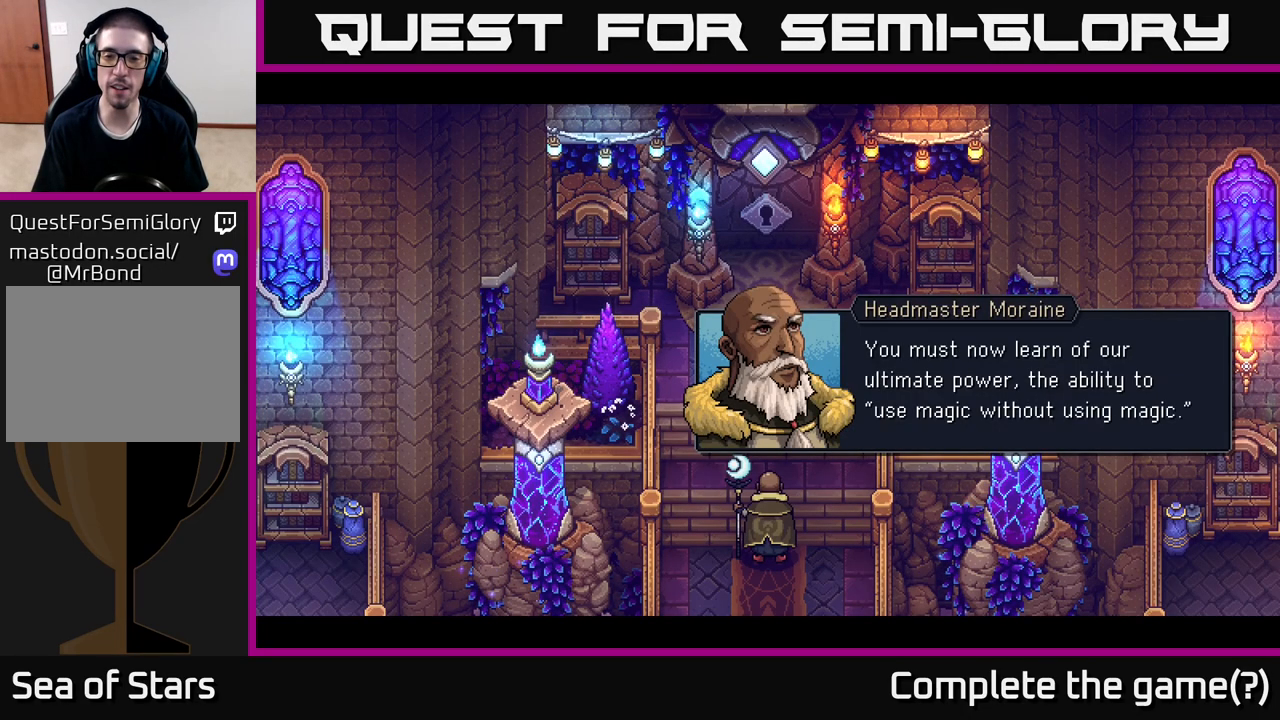
{"buttons": [], "left_stick": "center", "right_stick": "center", "events": []}
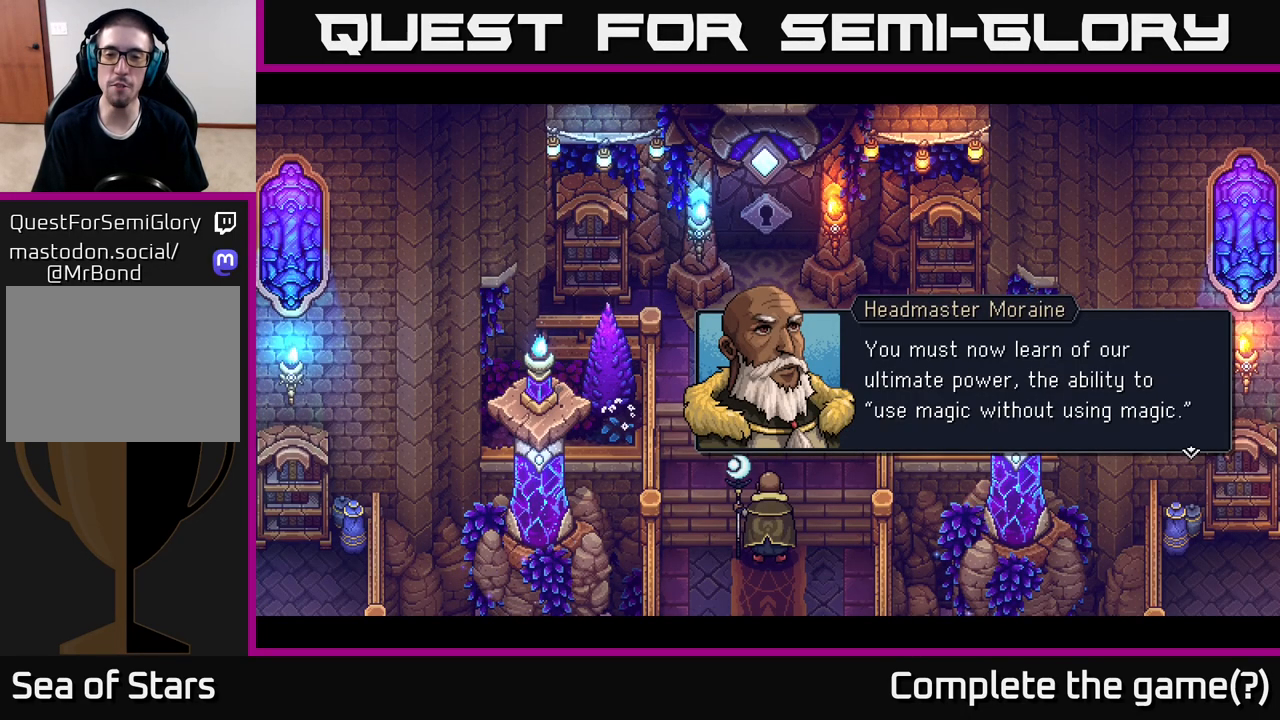
{"buttons": [], "left_stick": "center", "right_stick": "center", "events": []}
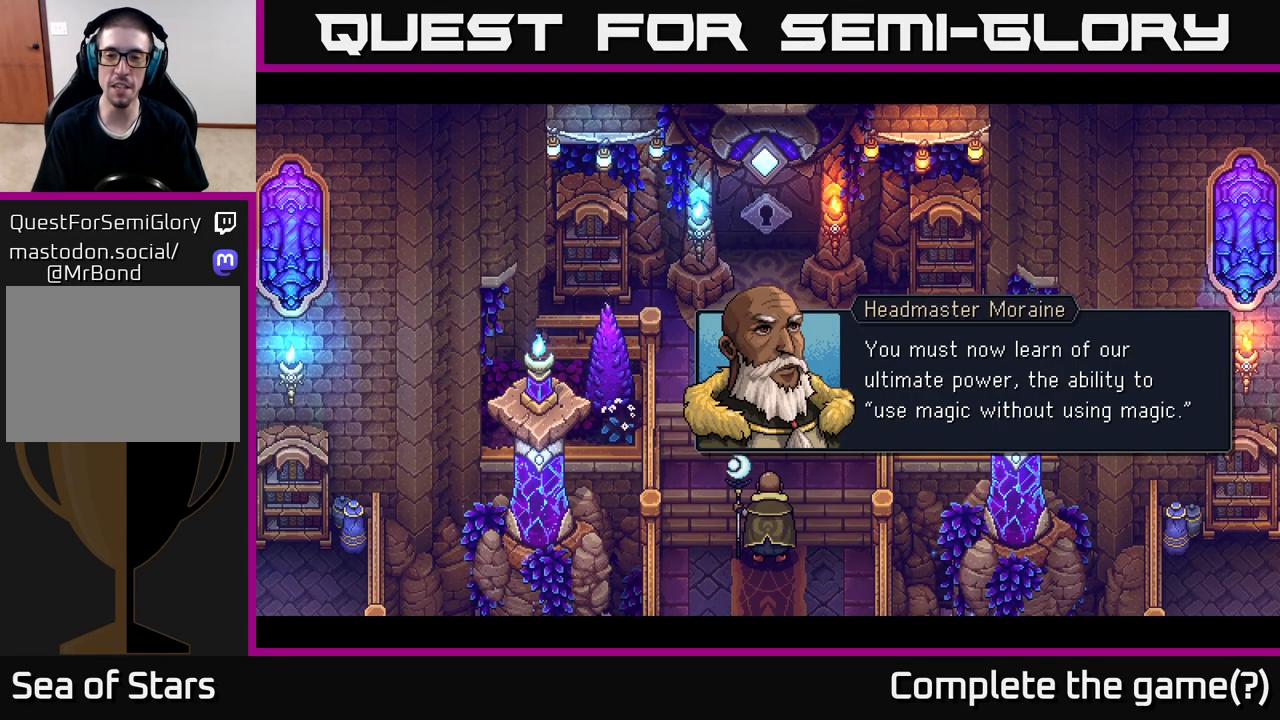
{"buttons": [], "left_stick": "center", "right_stick": "center", "events": []}
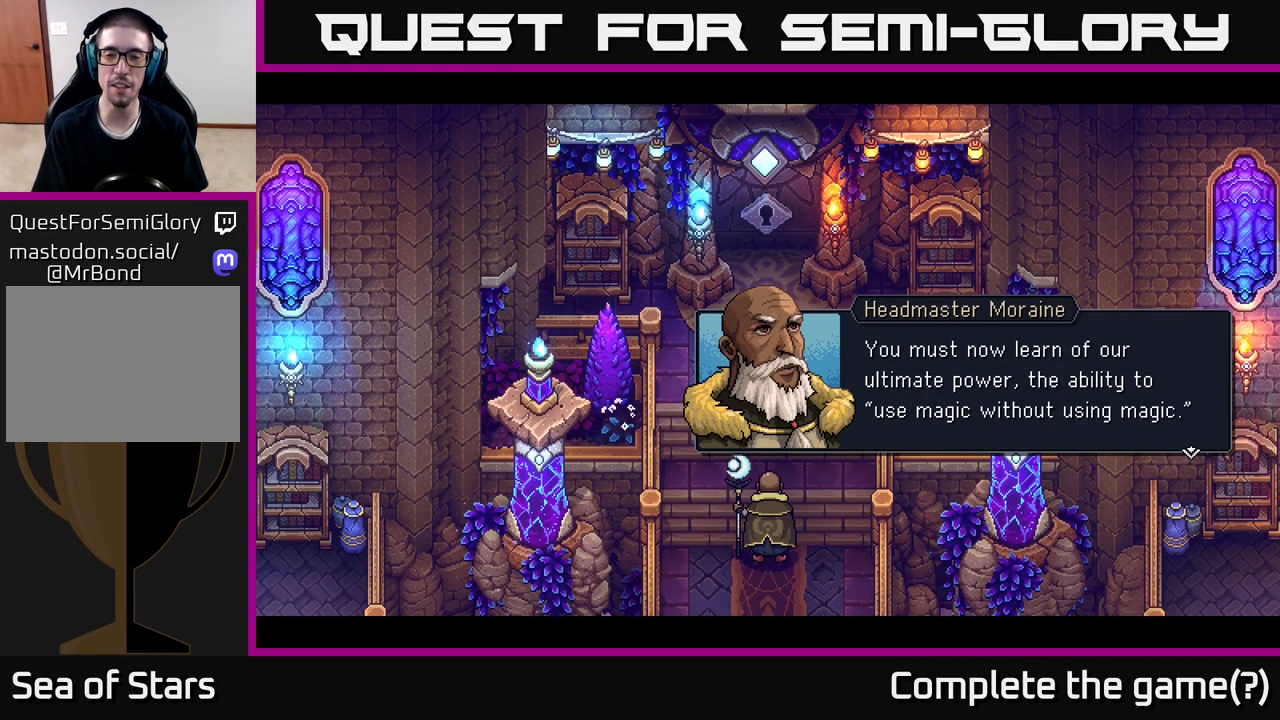
{"buttons": ["A"], "left_stick": "center", "right_stick": "center", "events": [[417, "A", "down"]]}
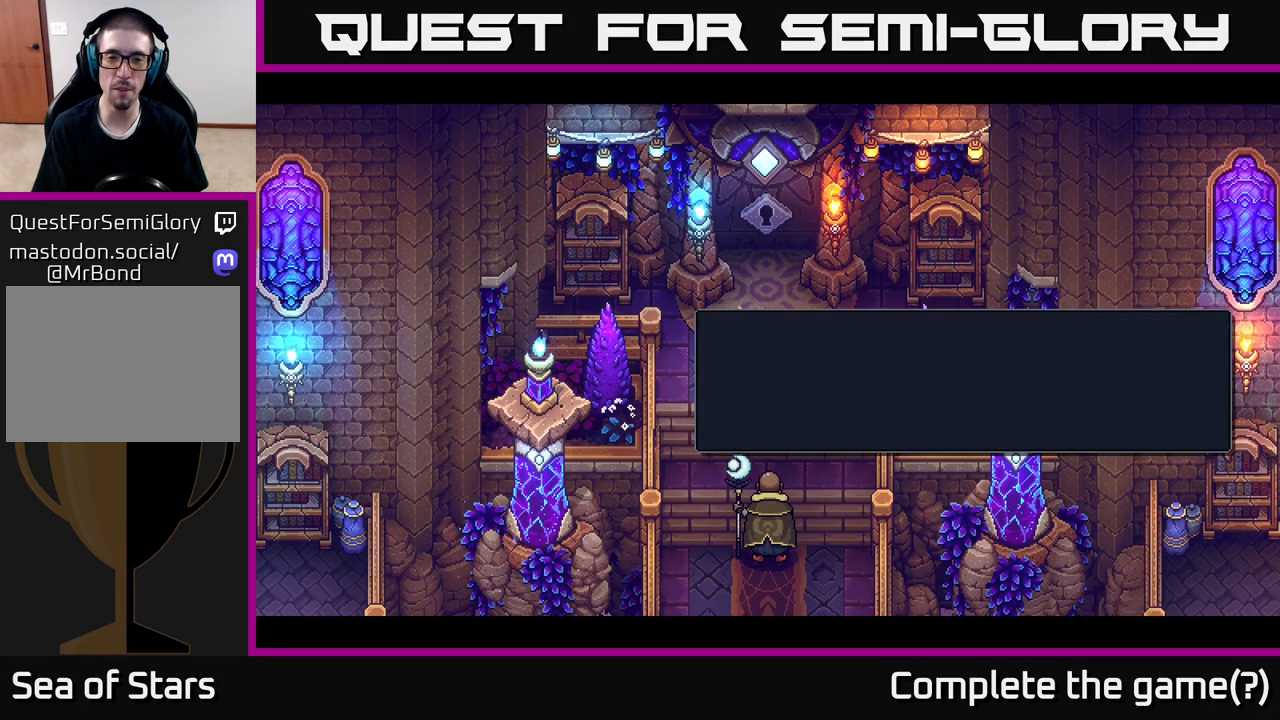
{"buttons": [], "left_stick": "center", "right_stick": "center", "events": [[150, "A", "up"]]}
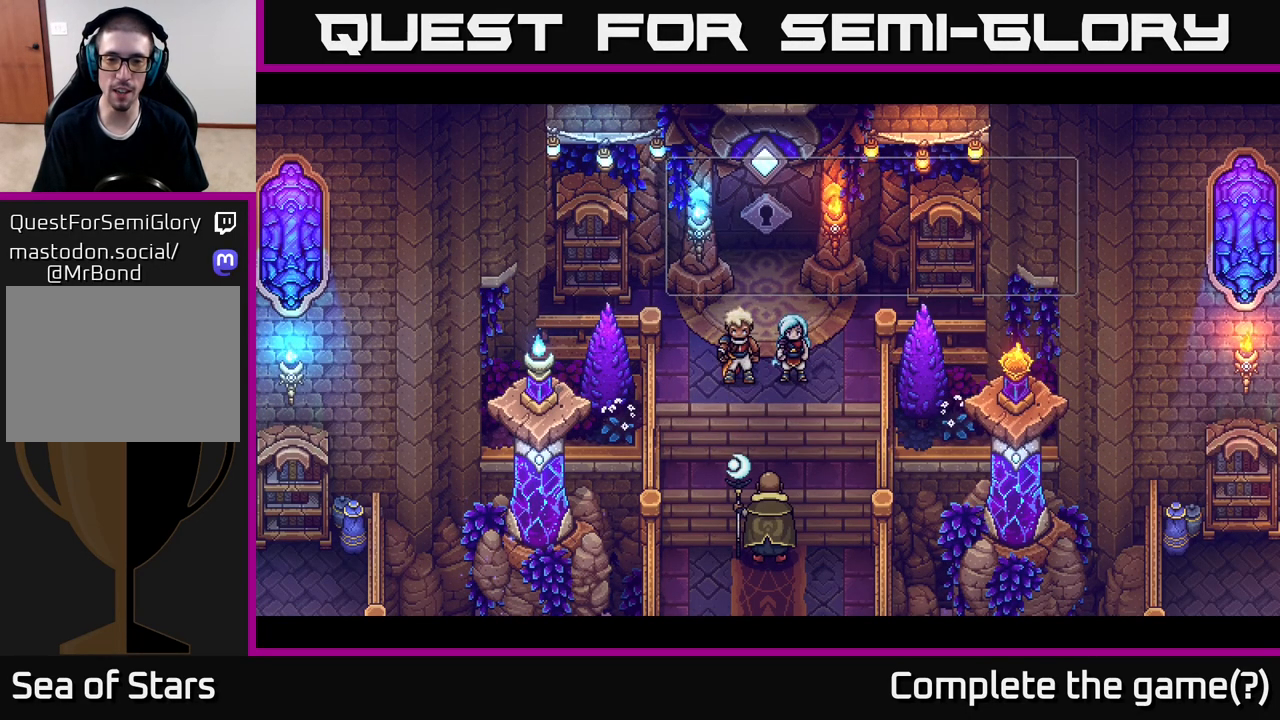
{"buttons": [], "left_stick": "center", "right_stick": "center", "events": []}
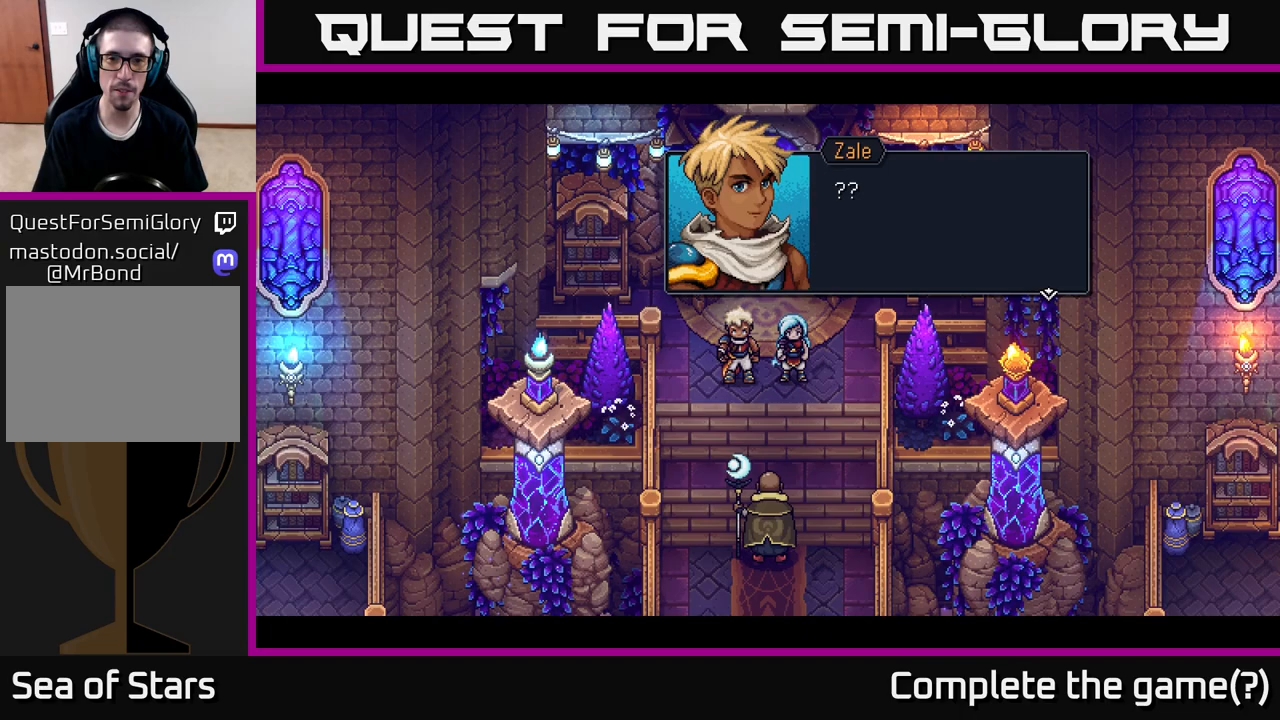
{"buttons": [], "left_stick": "center", "right_stick": "center", "events": []}
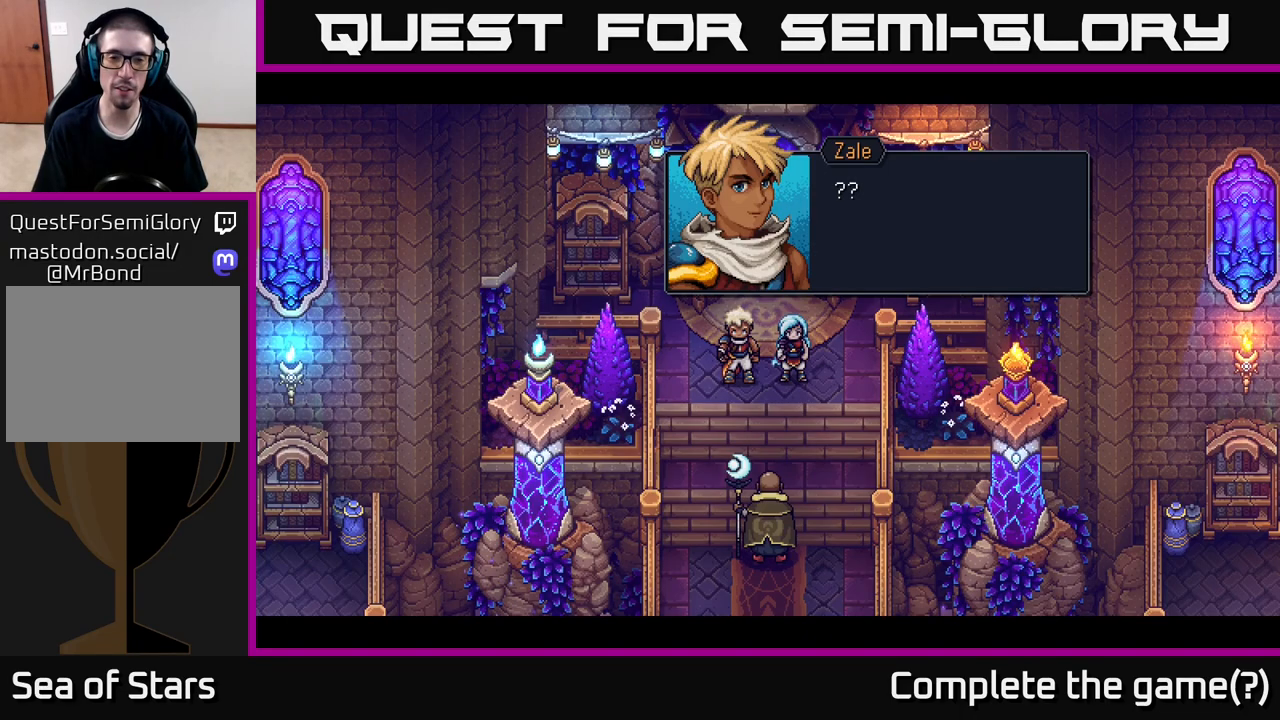
{"buttons": [], "left_stick": "center", "right_stick": "center", "events": [[100, "A", "down"], [300, "A", "up"]]}
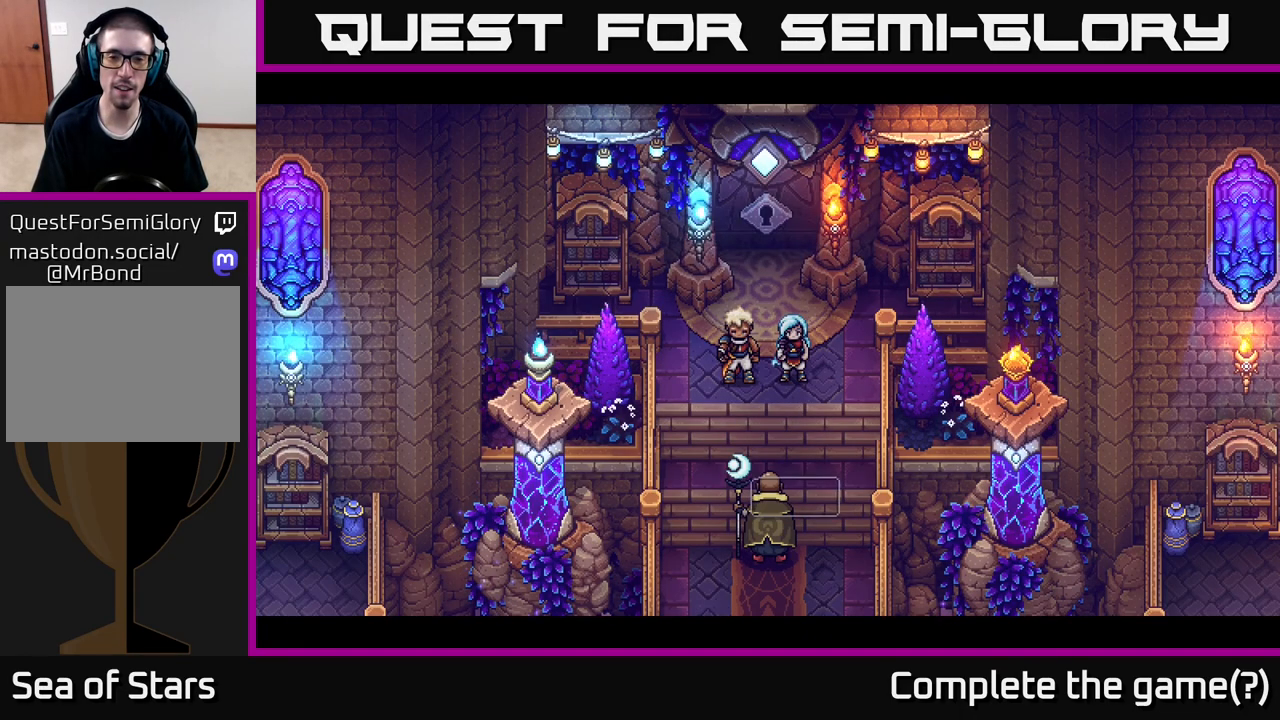
{"buttons": [], "left_stick": "center", "right_stick": "center", "events": []}
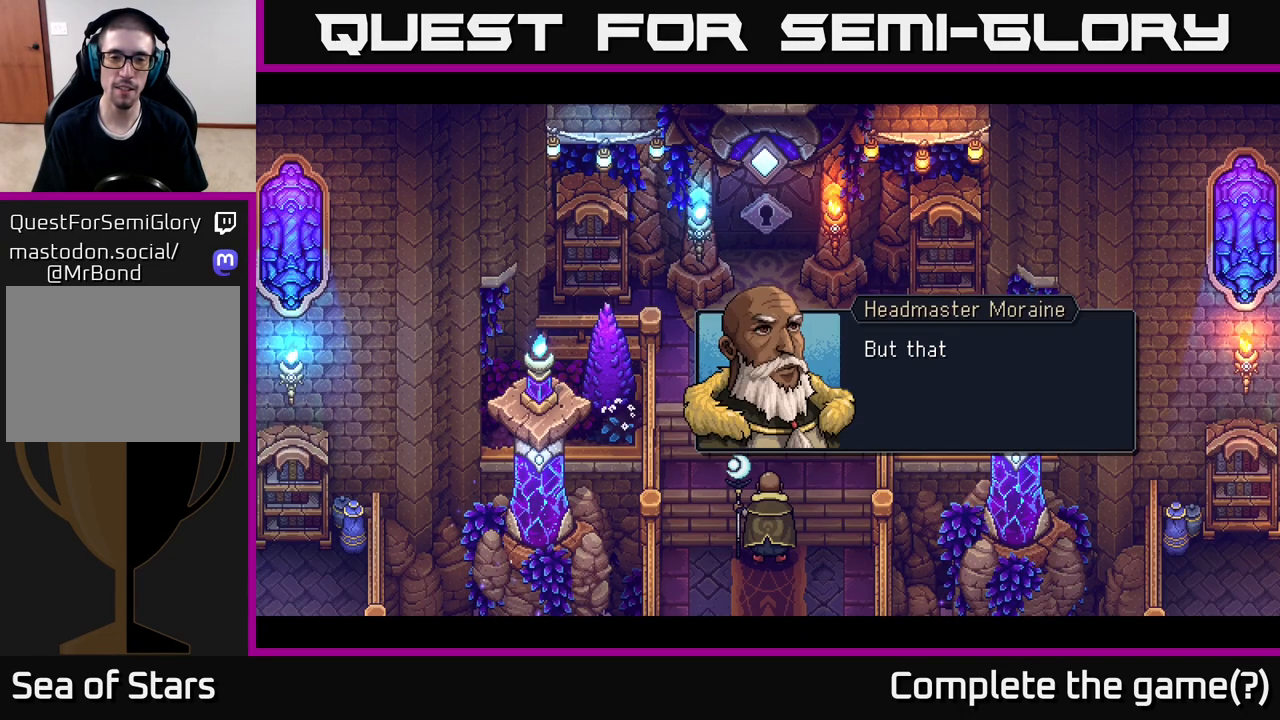
{"buttons": [], "left_stick": "center", "right_stick": "center", "events": []}
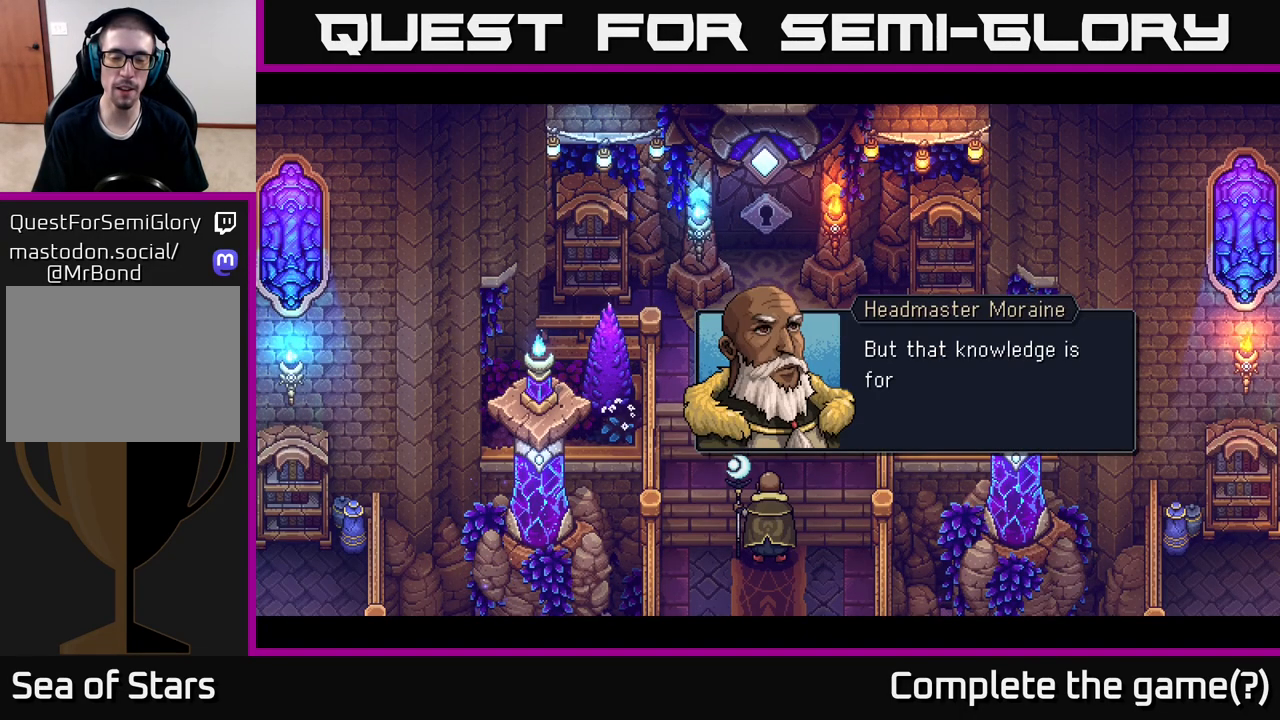
{"buttons": [], "left_stick": "center", "right_stick": "center", "events": []}
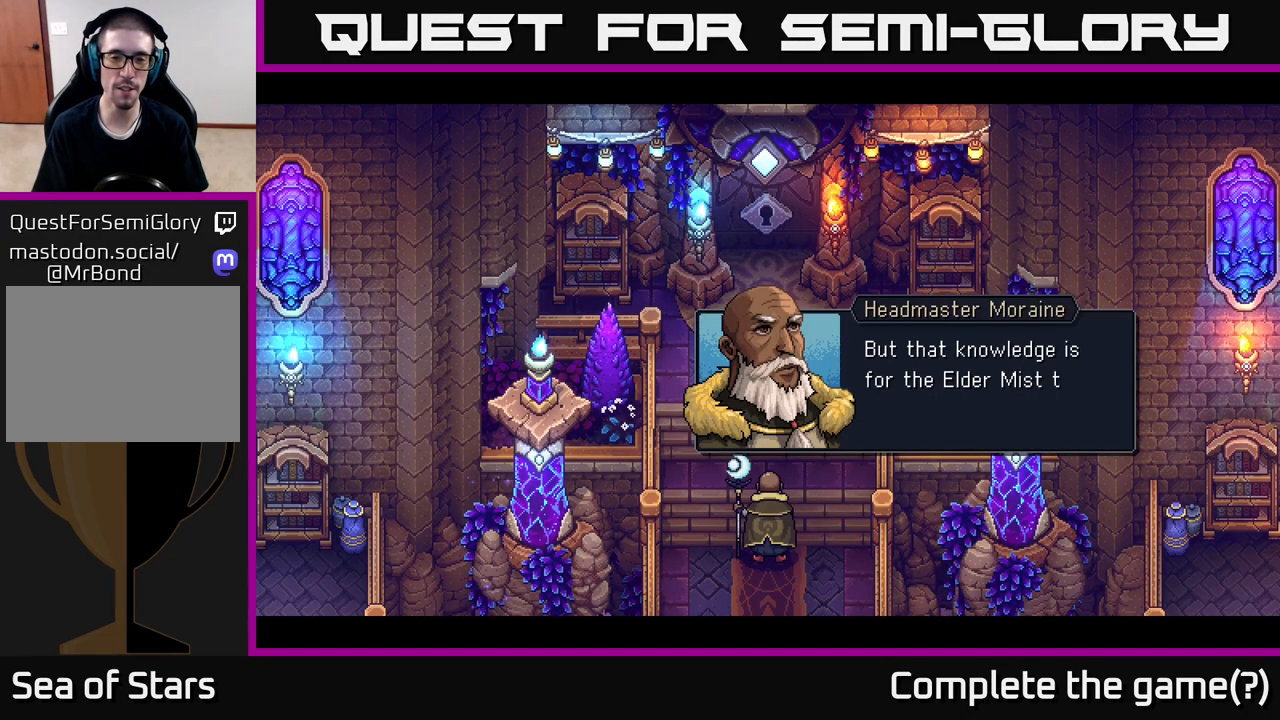
{"buttons": [], "left_stick": "center", "right_stick": "center", "events": []}
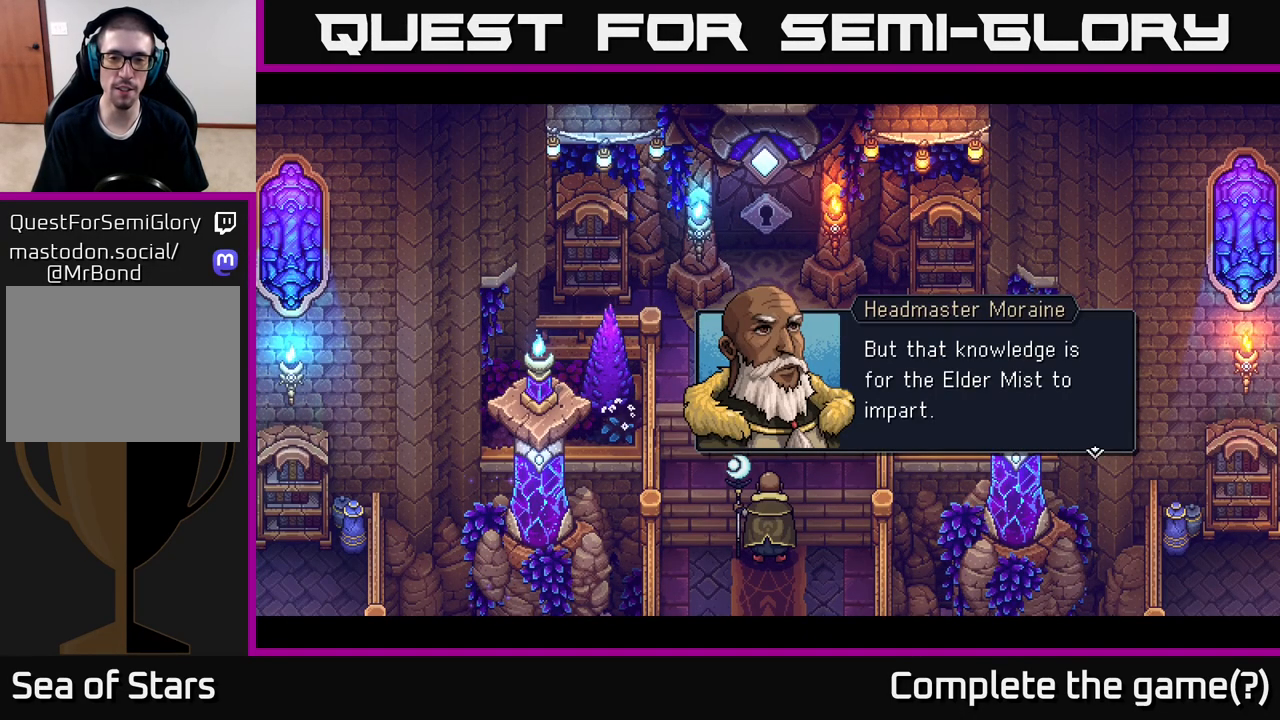
{"buttons": [], "left_stick": "center", "right_stick": "center", "events": []}
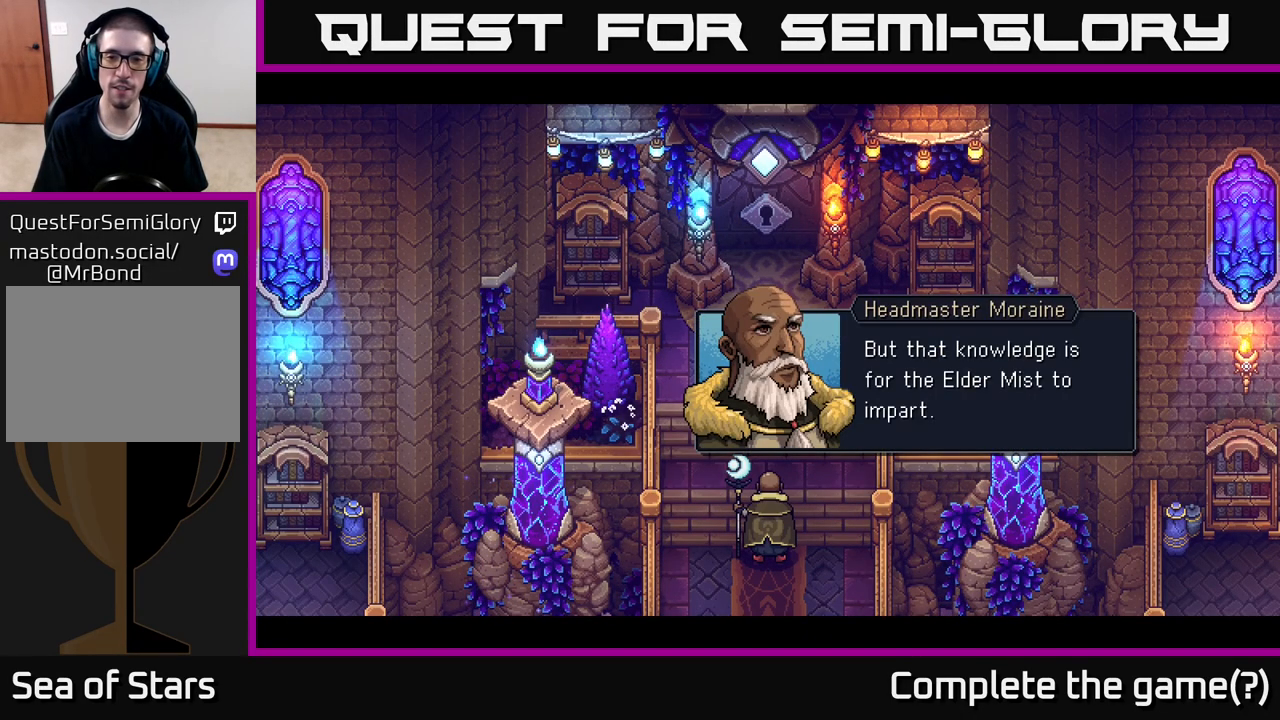
{"buttons": [], "left_stick": "center", "right_stick": "center", "events": []}
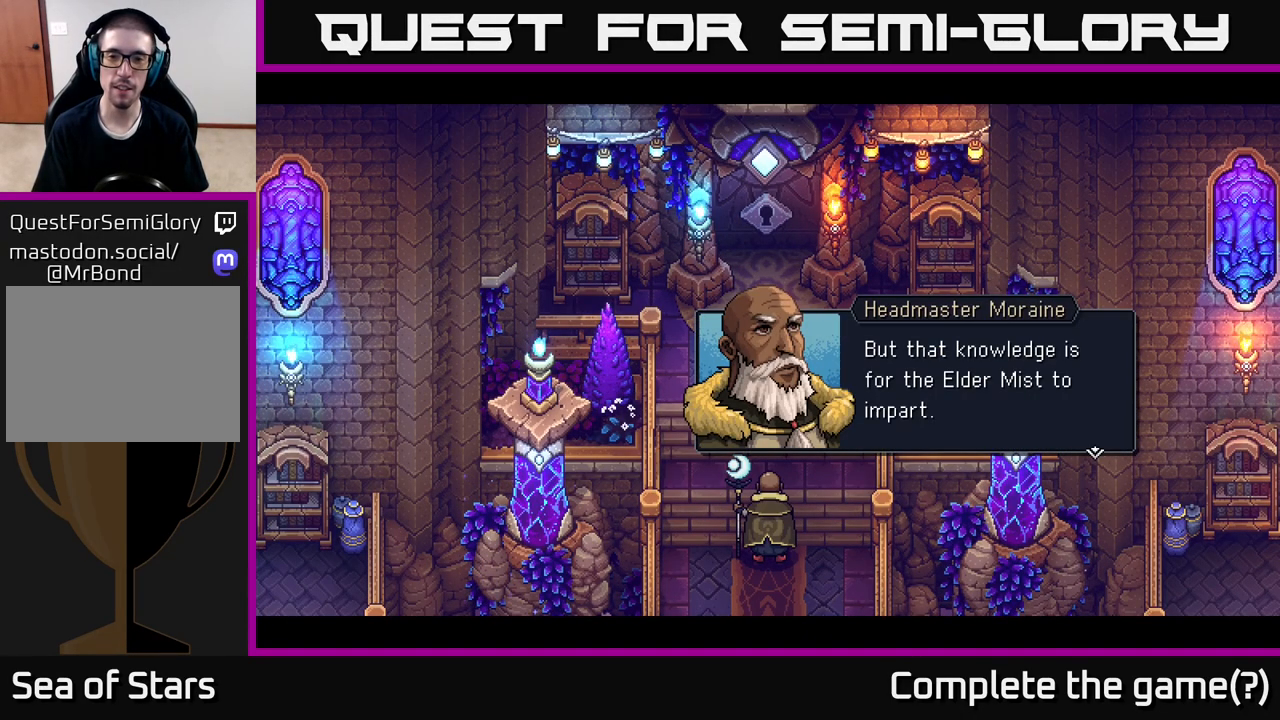
{"buttons": [], "left_stick": "center", "right_stick": "center", "events": []}
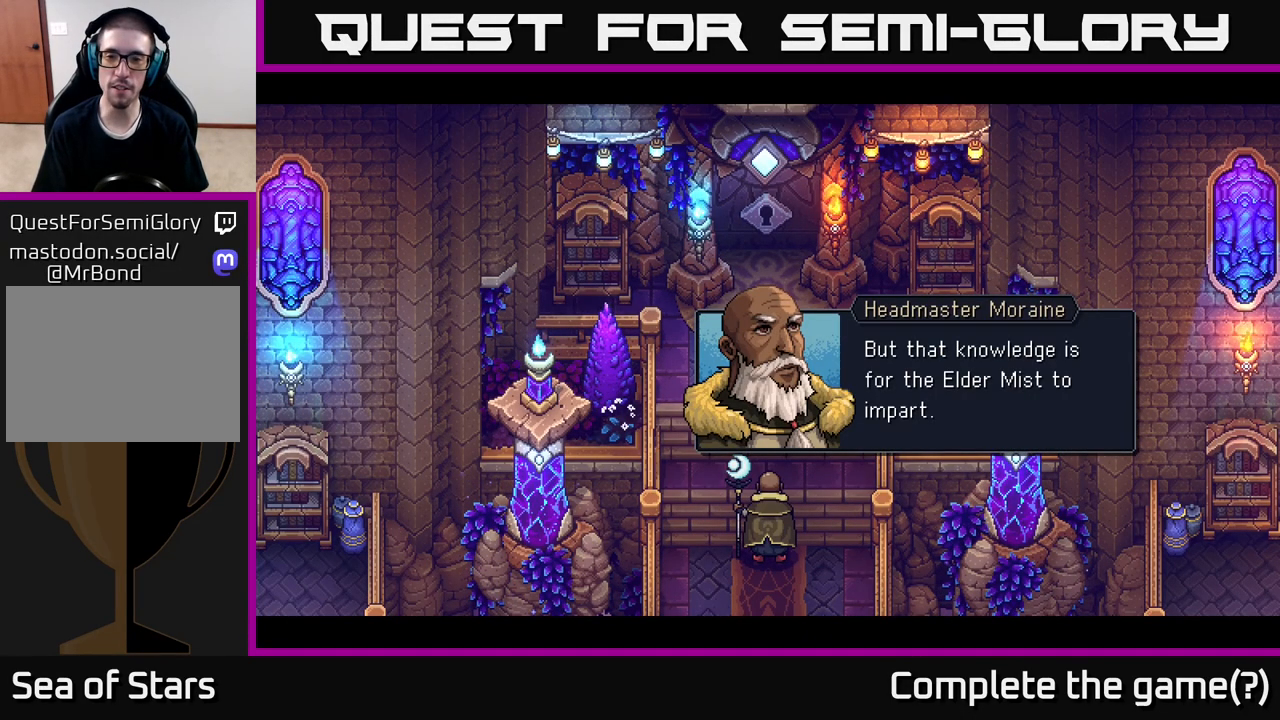
{"buttons": [], "left_stick": "center", "right_stick": "center", "events": []}
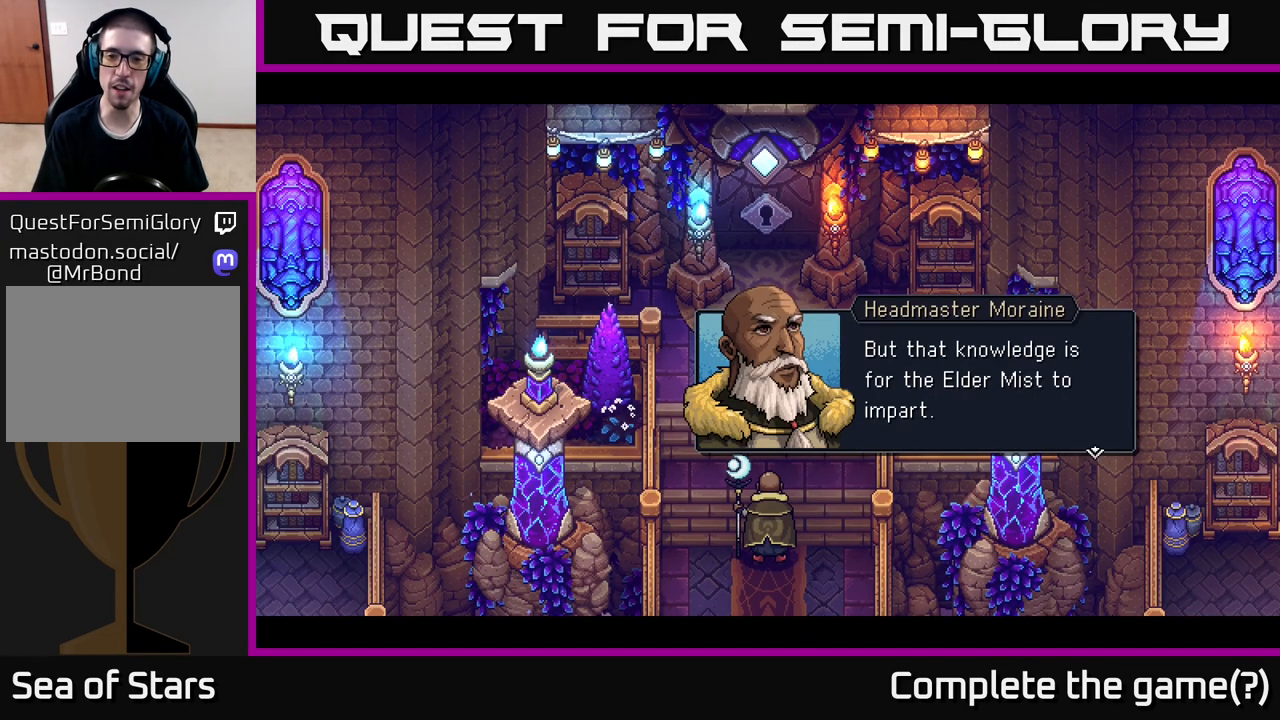
{"buttons": ["A"], "left_stick": "center", "right_stick": "center", "events": [[383, "A", "down"]]}
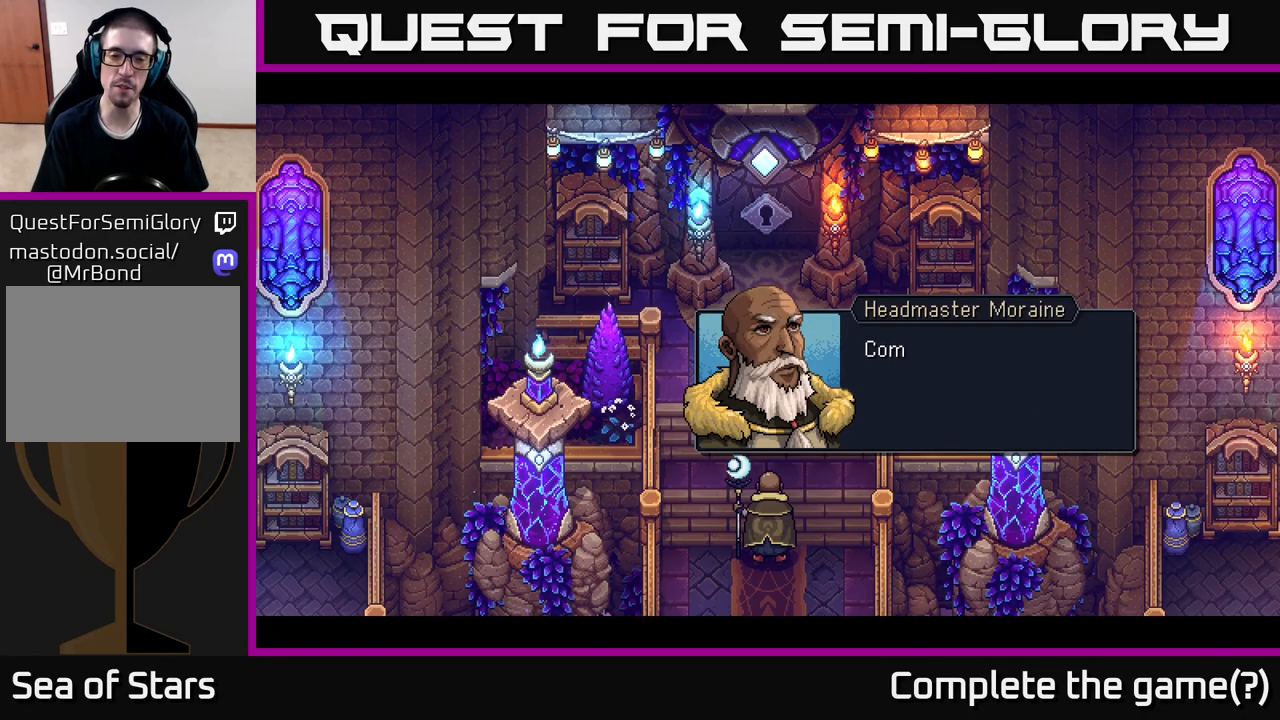
{"buttons": ["A"], "left_stick": "center", "right_stick": "center", "events": [[33, "A", "up"], [367, "A", "down"]]}
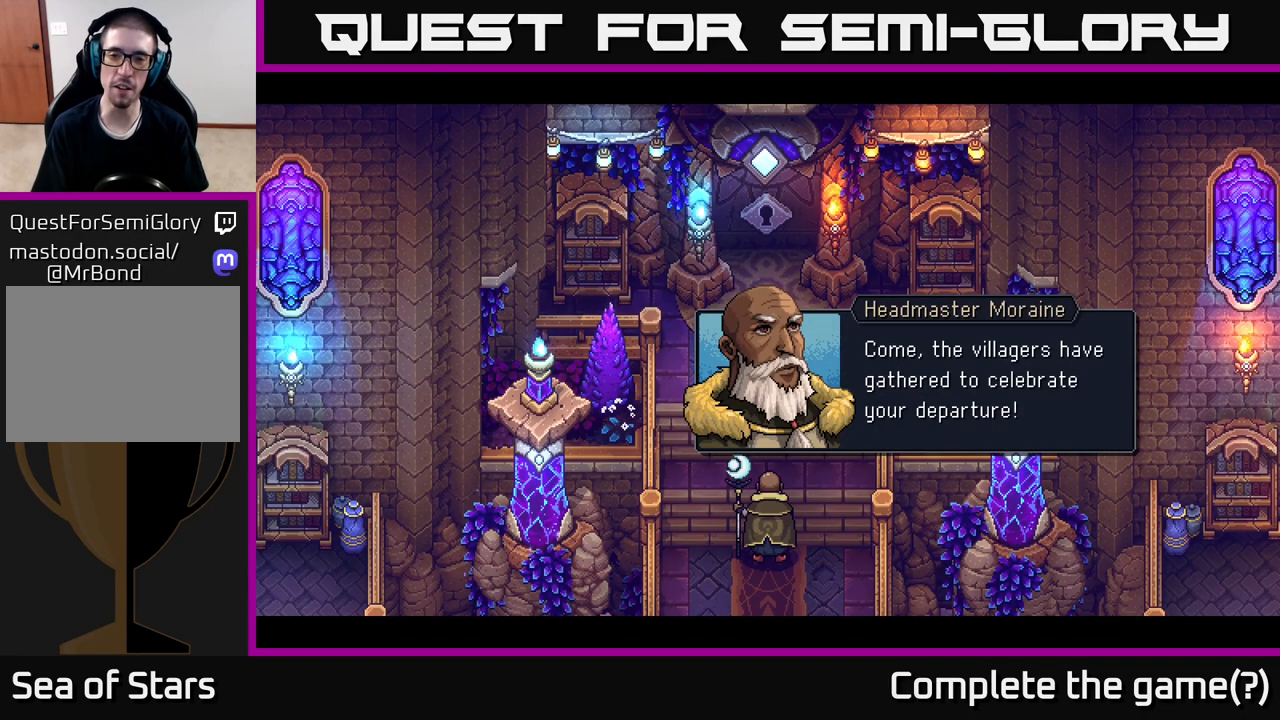
{"buttons": [], "left_stick": "center", "right_stick": "center", "events": [[17, "A", "up"]]}
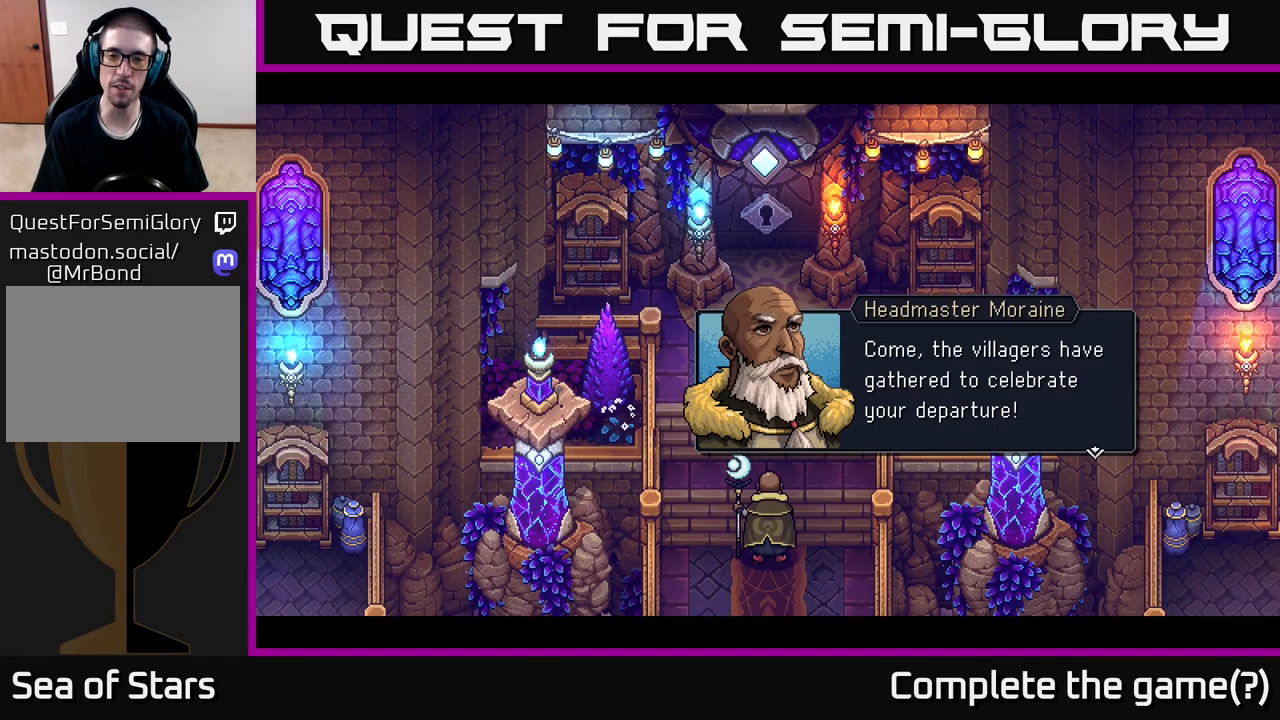
{"buttons": [], "left_stick": "center", "right_stick": "center", "events": []}
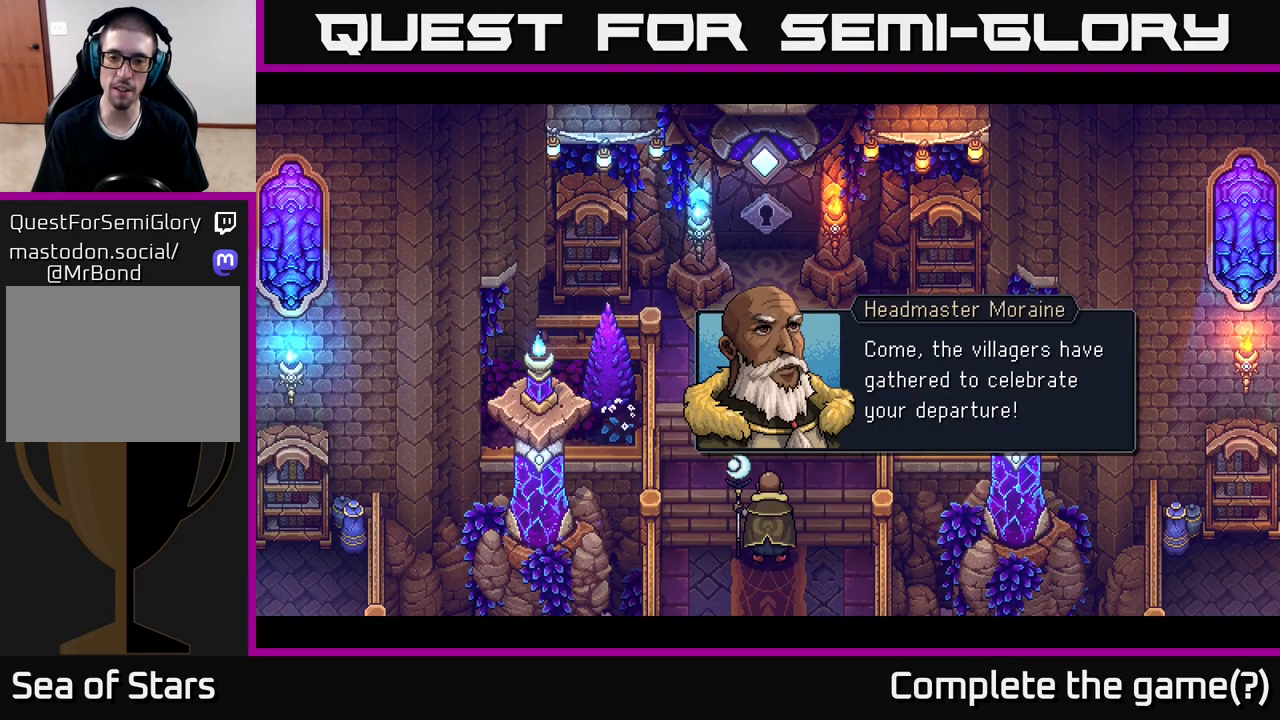
{"buttons": [], "left_stick": "center", "right_stick": "center", "events": [[233, "A", "down"], [400, "A", "up"]]}